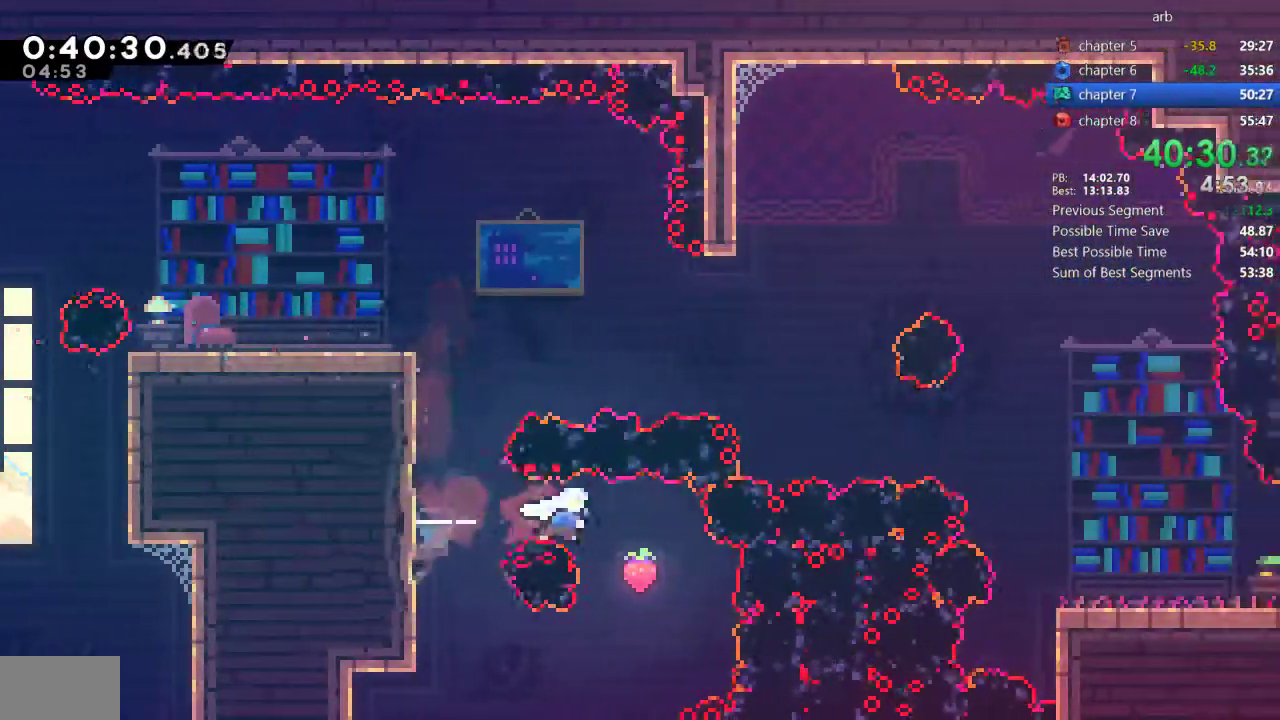
Gameplay with a controller (PlayStation layout); each line is a JSON object with the inputs held at the frame after it. "events" lists button and stick changes between this image and that frame as [ms after this image, input, new state], when the widget could be followed in between. Not read: L1 L2 L3 R2 R3 START TOUCHPAD.
{"buttons": ["SQUARE", "DPAD_LEFT"], "events": [[183, "DPAD_LEFT", "down"], [417, "SQUARE", "down"]]}
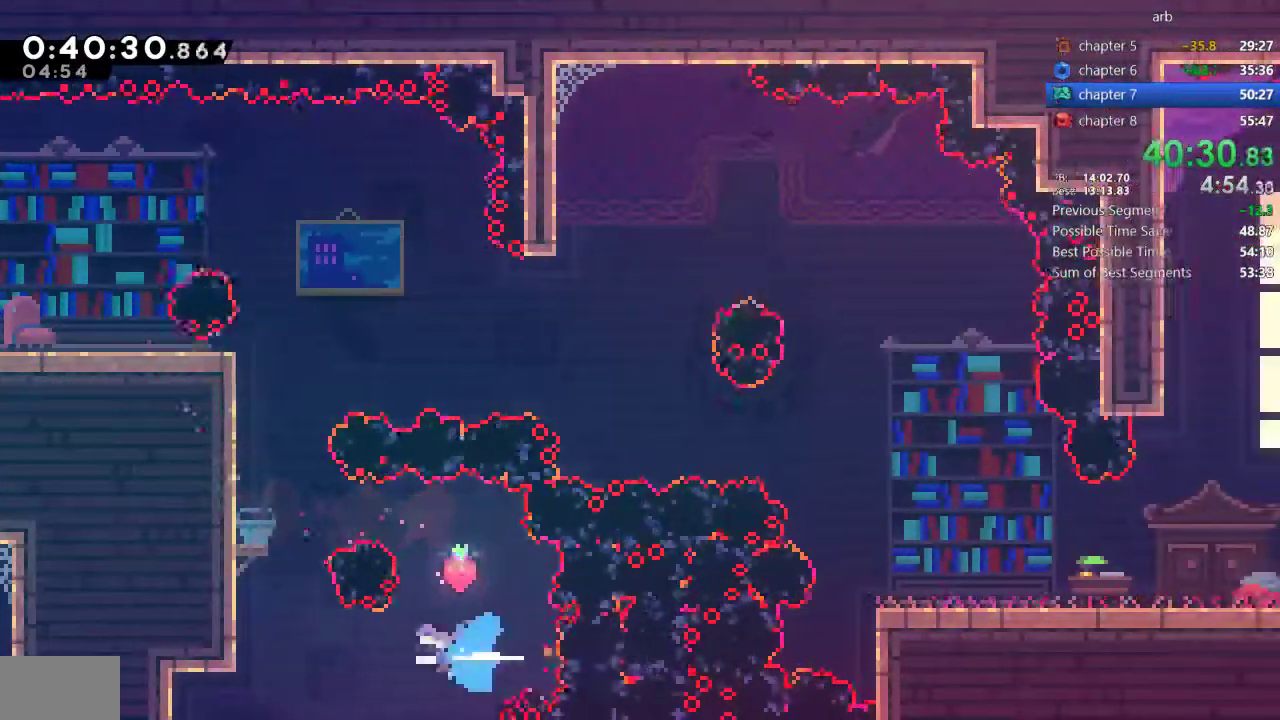
{"buttons": ["CROSS", "R1"], "events": [[150, "SQUARE", "up"], [217, "R1", "down"], [250, "CROSS", "down"], [383, "DPAD_LEFT", "up"]]}
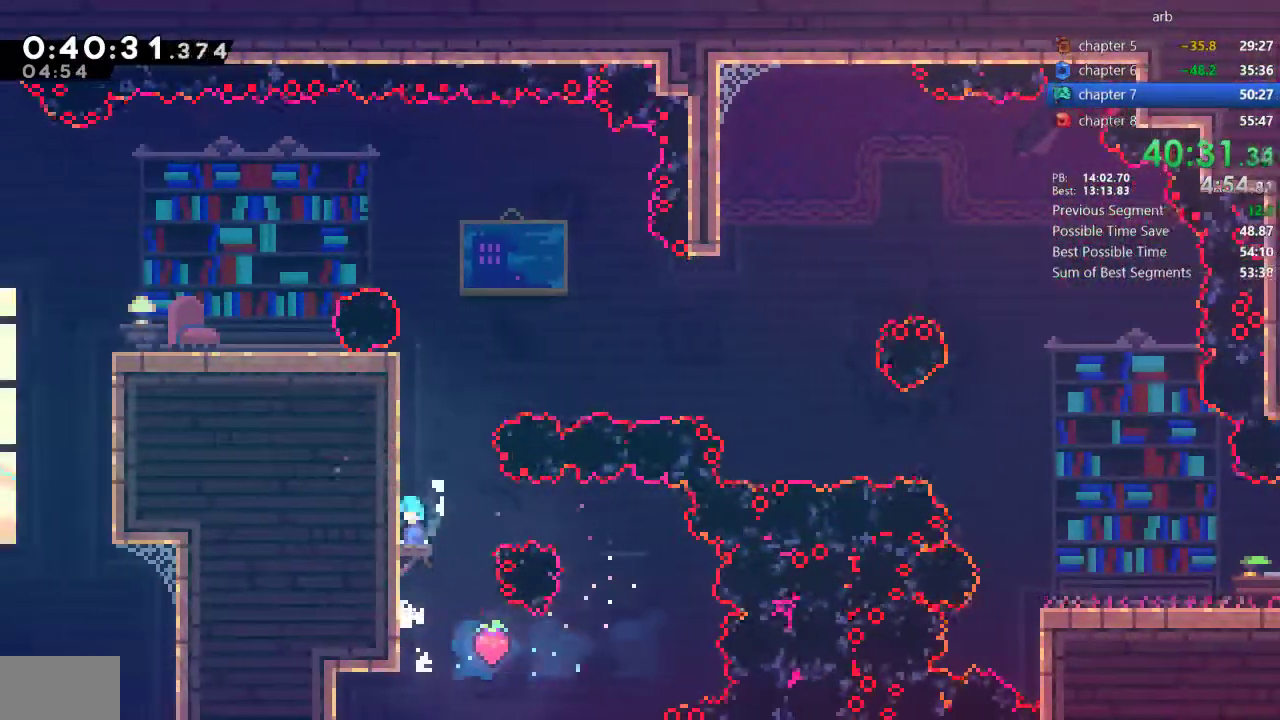
{"buttons": ["DPAD_LEFT"], "events": [[50, "CROSS", "up"], [50, "R1", "up"], [183, "DPAD_UP", "down"], [283, "SQUARE", "down"], [417, "DPAD_LEFT", "down"], [450, "DPAD_UP", "up"], [450, "SQUARE", "up"]]}
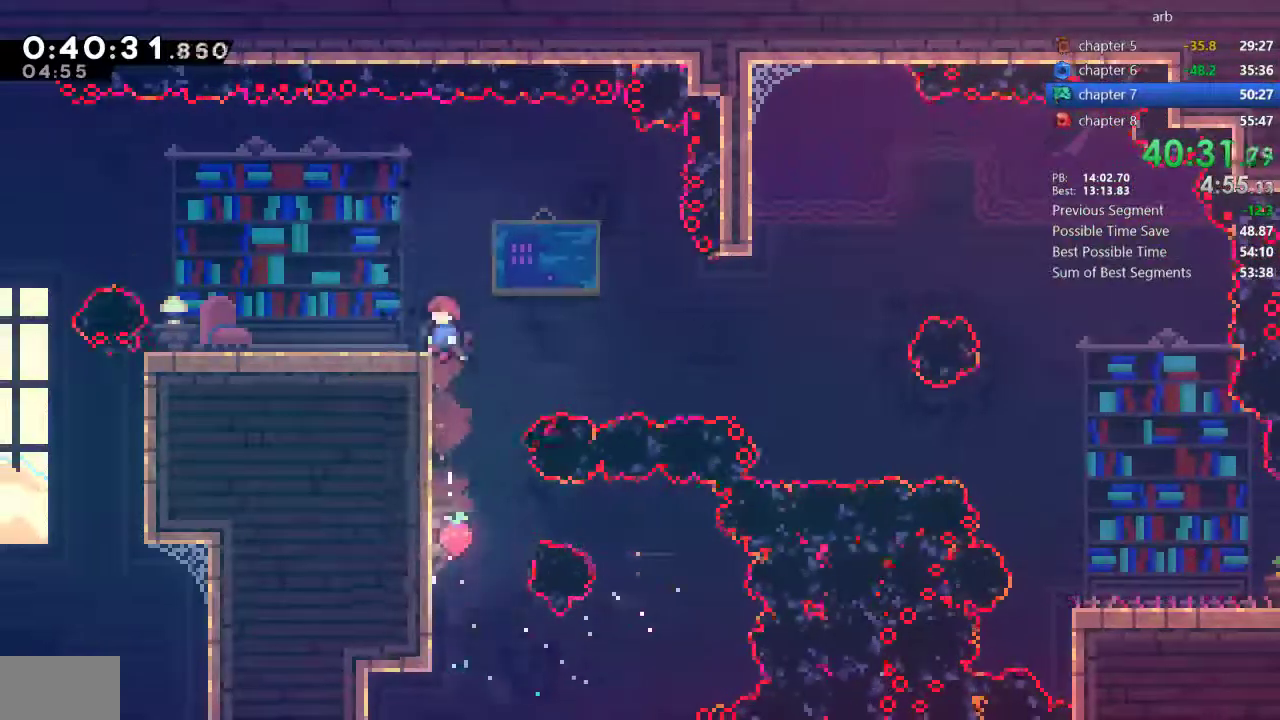
{"buttons": ["SQUARE", "DPAD_DOWN", "DPAD_RIGHT"], "events": [[383, "DPAD_DOWN", "down"], [383, "DPAD_LEFT", "up"], [383, "SQUARE", "down"], [417, "DPAD_RIGHT", "down"]]}
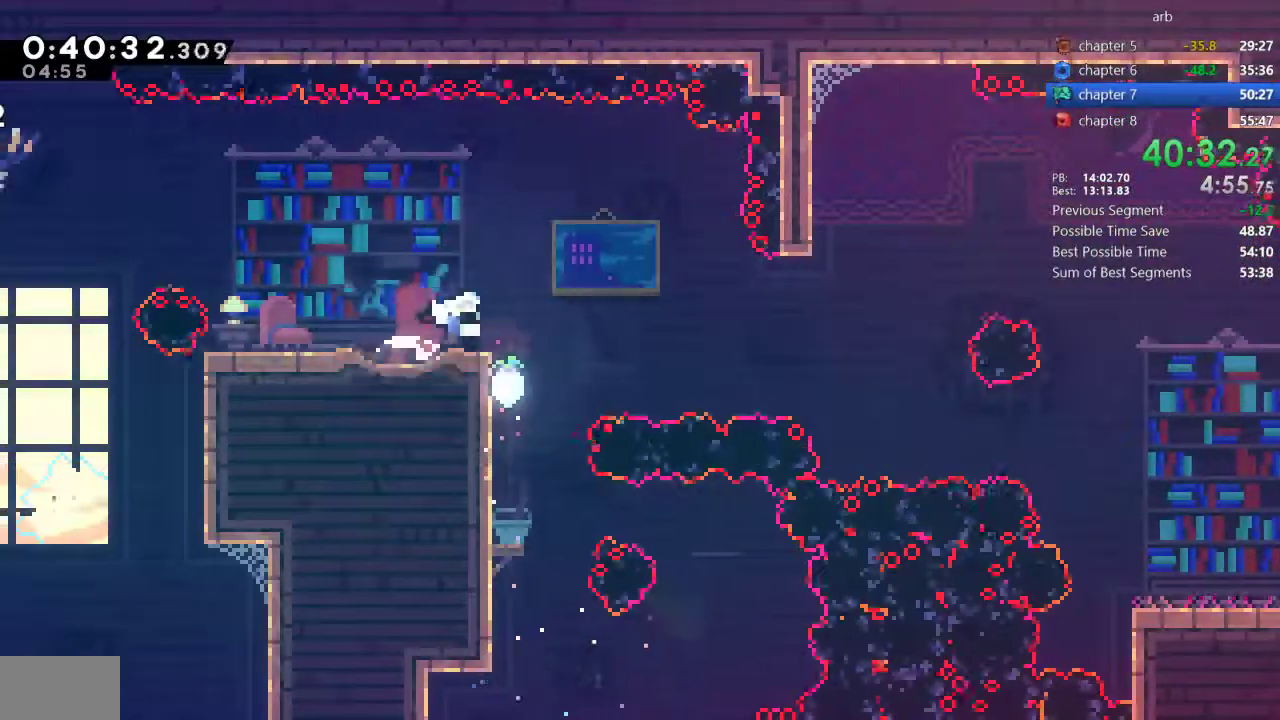
{"buttons": ["SQUARE", "DPAD_RIGHT"], "events": [[17, "SQUARE", "up"], [250, "DPAD_DOWN", "up"], [450, "SQUARE", "down"]]}
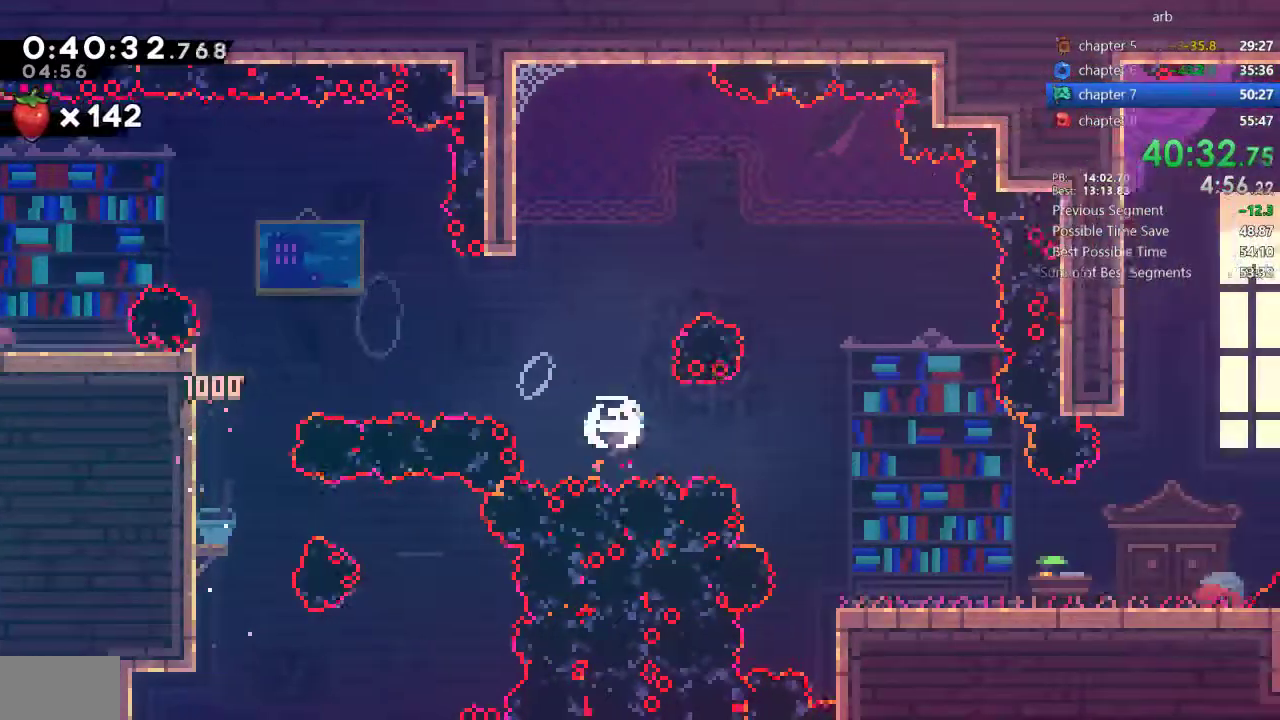
{"buttons": ["DPAD_DOWN", "DPAD_RIGHT"], "events": [[83, "SQUARE", "up"], [150, "DPAD_DOWN", "down"], [217, "SQUARE", "down"], [383, "SQUARE", "up"]]}
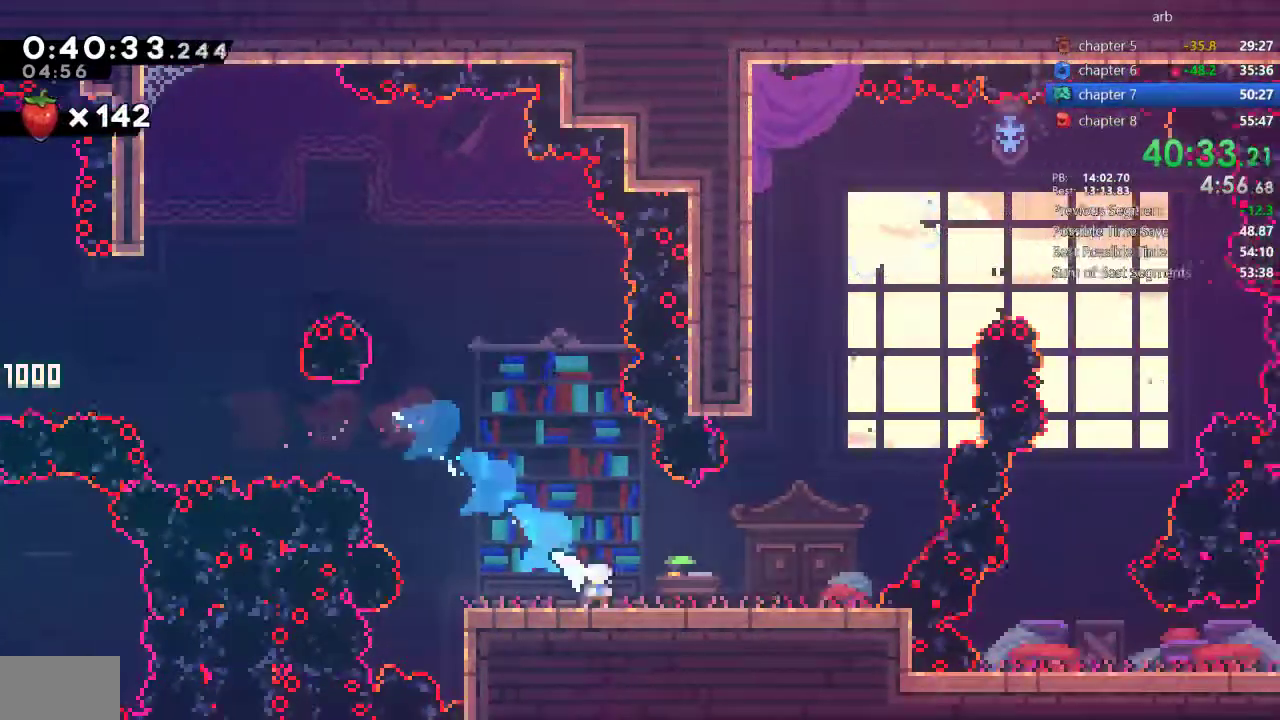
{"buttons": ["SQUARE", "DPAD_RIGHT"], "events": [[50, "CROSS", "down"], [250, "DPAD_DOWN", "up"], [283, "CROSS", "up"], [317, "DPAD_RIGHT", "up"], [317, "DPAD_UP", "down"], [317, "SQUARE", "down"], [483, "DPAD_RIGHT", "down"], [483, "DPAD_UP", "up"]]}
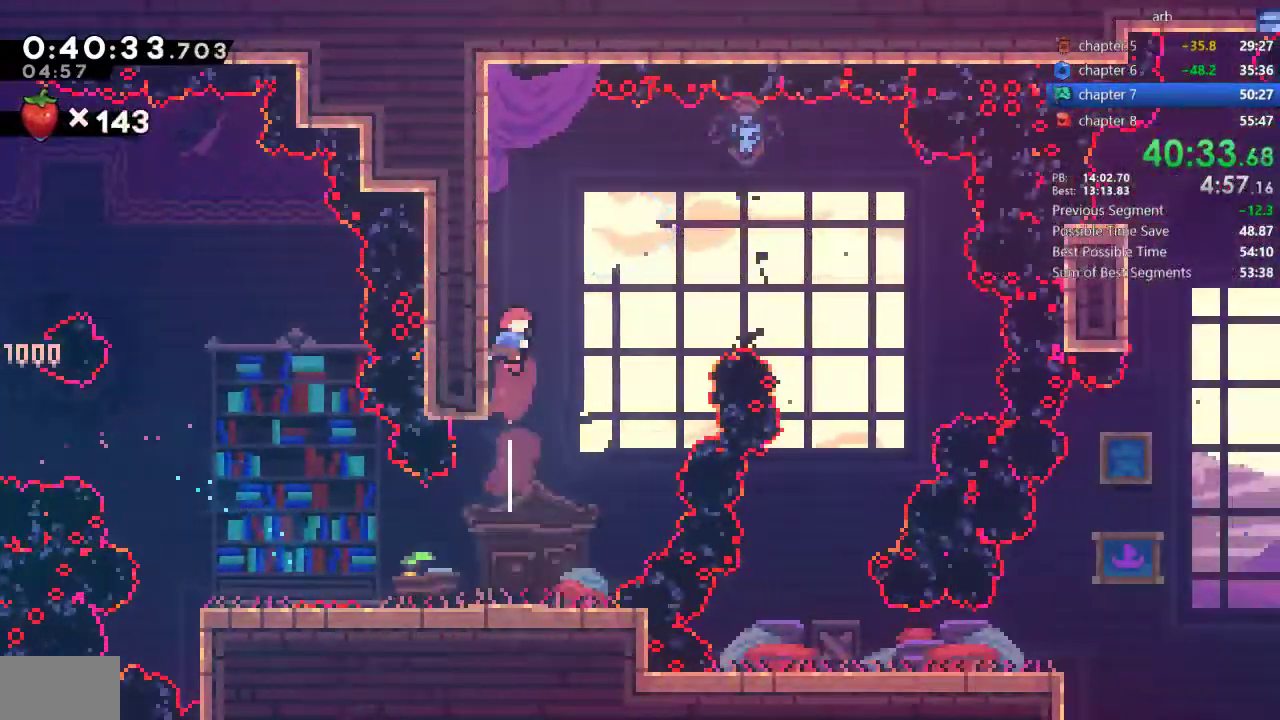
{"buttons": ["DPAD_DOWN", "DPAD_LEFT"], "events": [[17, "SQUARE", "up"], [117, "SQUARE", "down"], [283, "SQUARE", "up"], [417, "DPAD_DOWN", "down"], [450, "DPAD_RIGHT", "up"], [483, "DPAD_LEFT", "down"]]}
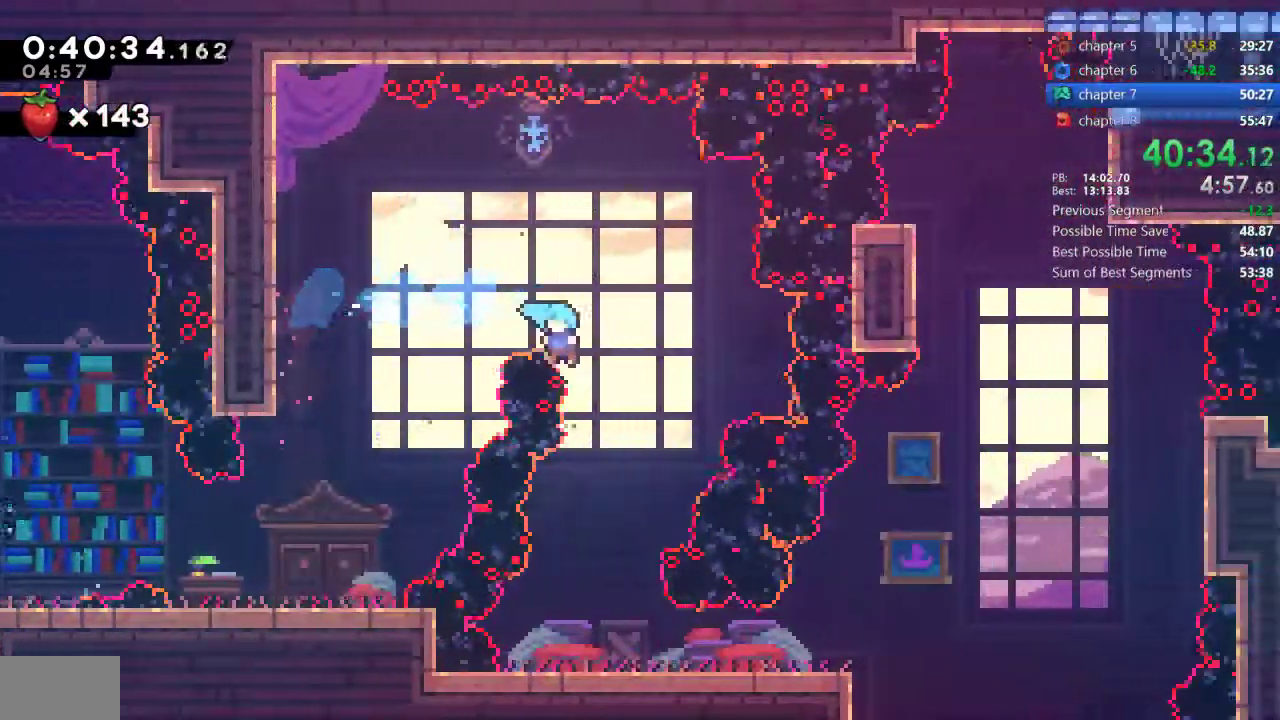
{"buttons": [], "events": [[217, "DPAD_LEFT", "up"], [250, "DPAD_RIGHT", "down"], [417, "CROSS", "down"], [417, "DPAD_DOWN", "up"], [417, "DPAD_RIGHT", "up"], [483, "CROSS", "up"]]}
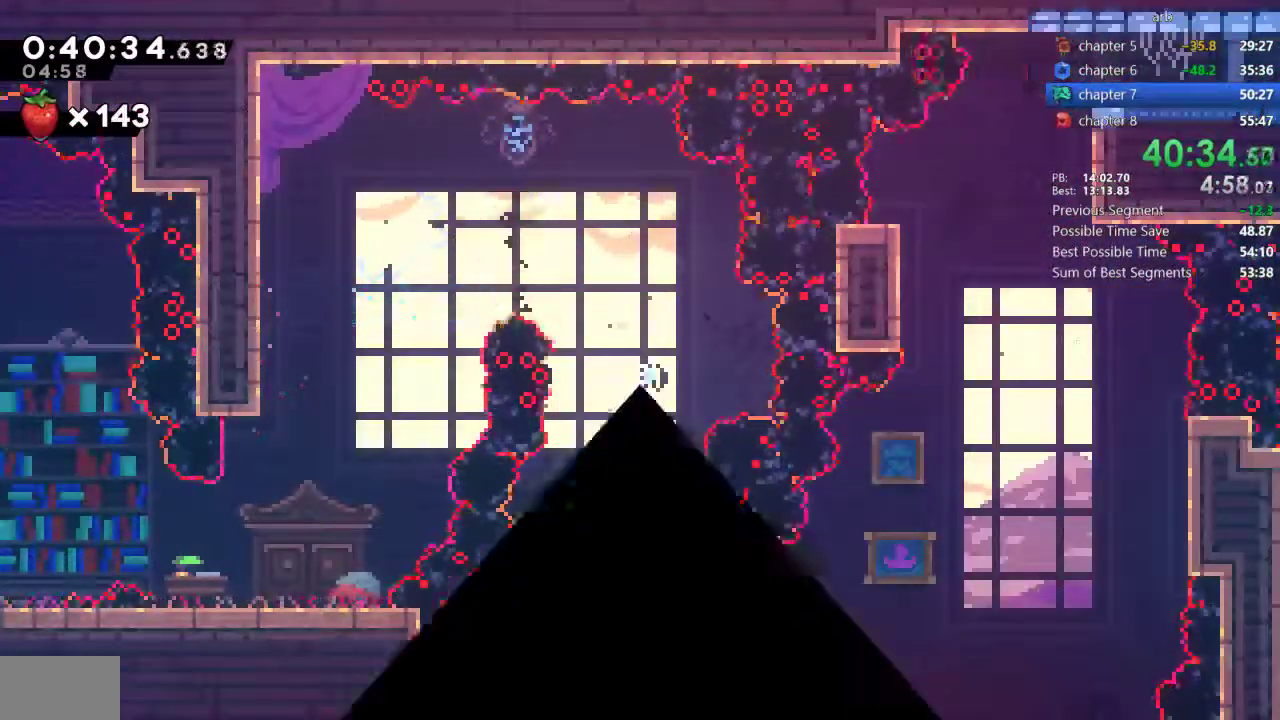
{"buttons": [], "events": [[50, "CROSS", "down"], [117, "CROSS", "up"], [183, "CROSS", "down"], [383, "CROSS", "up"]]}
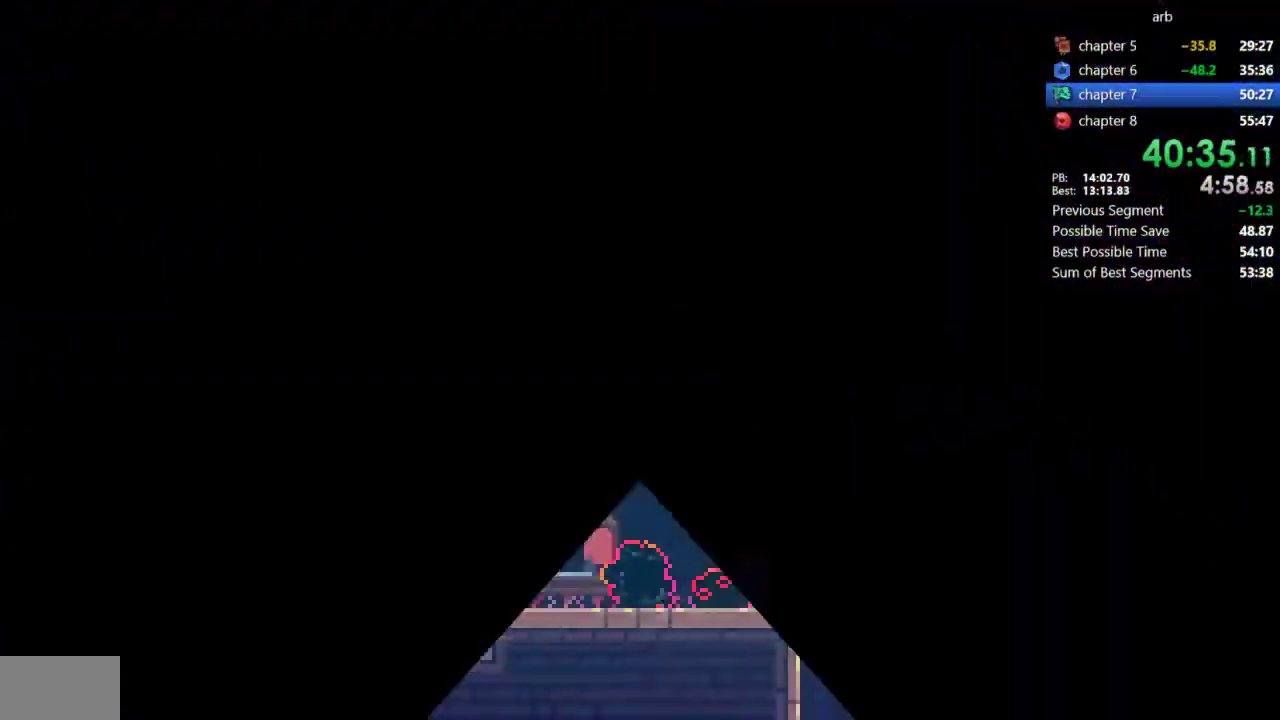
{"buttons": ["DPAD_DOWN", "DPAD_RIGHT"], "events": [[450, "DPAD_DOWN", "down"], [483, "DPAD_RIGHT", "down"]]}
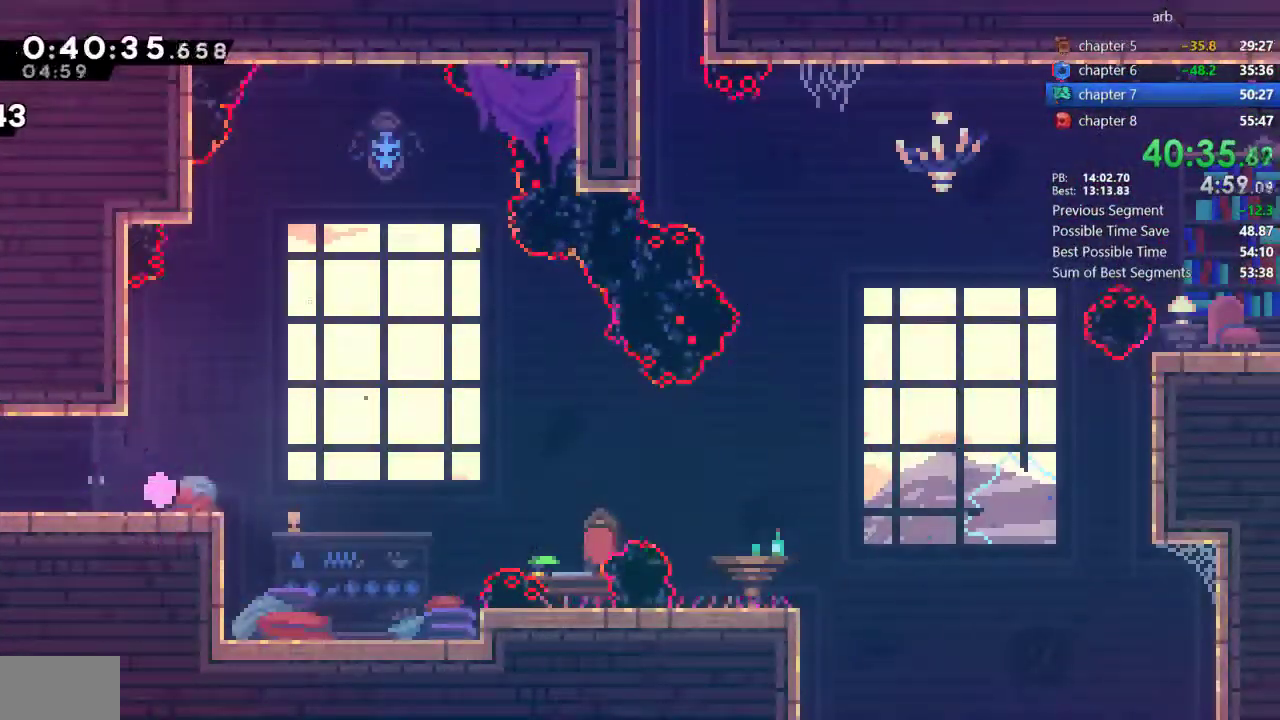
{"buttons": ["CROSS", "DPAD_DOWN", "DPAD_RIGHT"], "events": [[50, "SQUARE", "down"], [183, "SQUARE", "up"], [283, "CROSS", "down"]]}
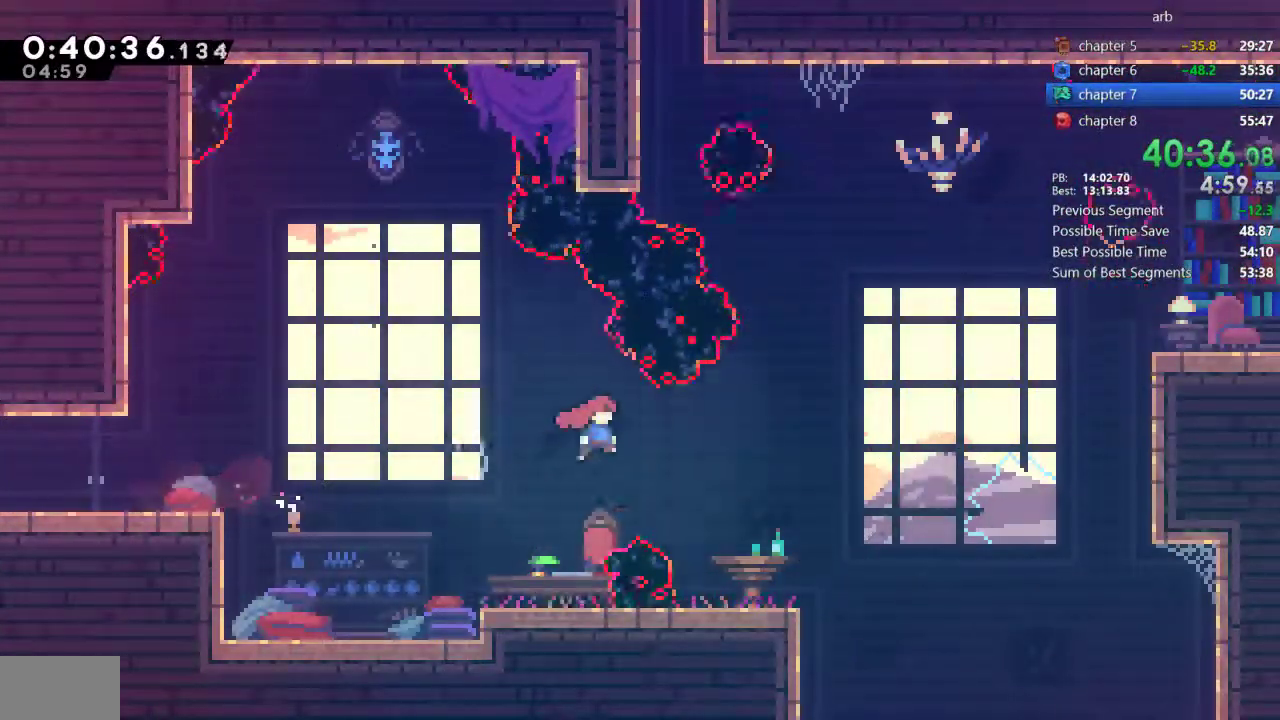
{"buttons": ["SQUARE", "DPAD_UP", "DPAD_RIGHT"], "events": [[50, "DPAD_DOWN", "up"], [183, "DPAD_UP", "down"], [217, "CROSS", "up"], [383, "SQUARE", "down"]]}
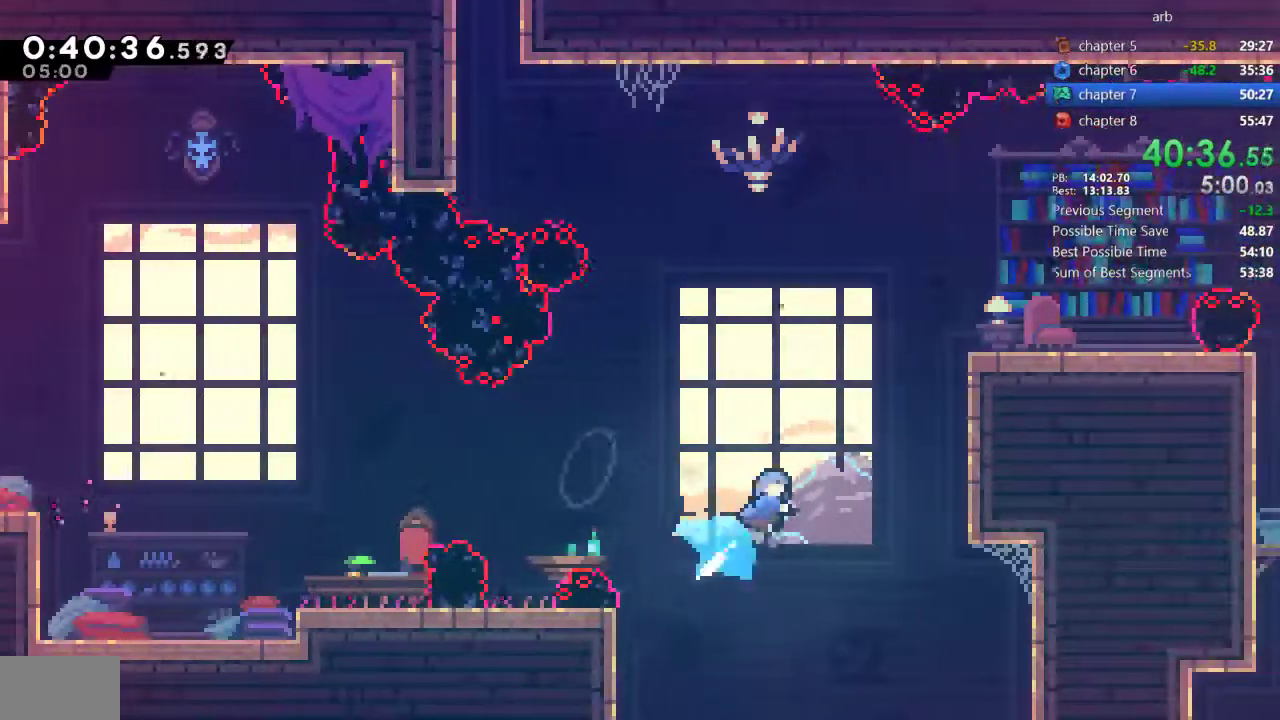
{"buttons": ["R1", "DPAD_RIGHT"], "events": [[117, "DPAD_UP", "up"], [150, "SQUARE", "up"], [283, "R1", "down"], [350, "CROSS", "down"], [483, "CROSS", "up"]]}
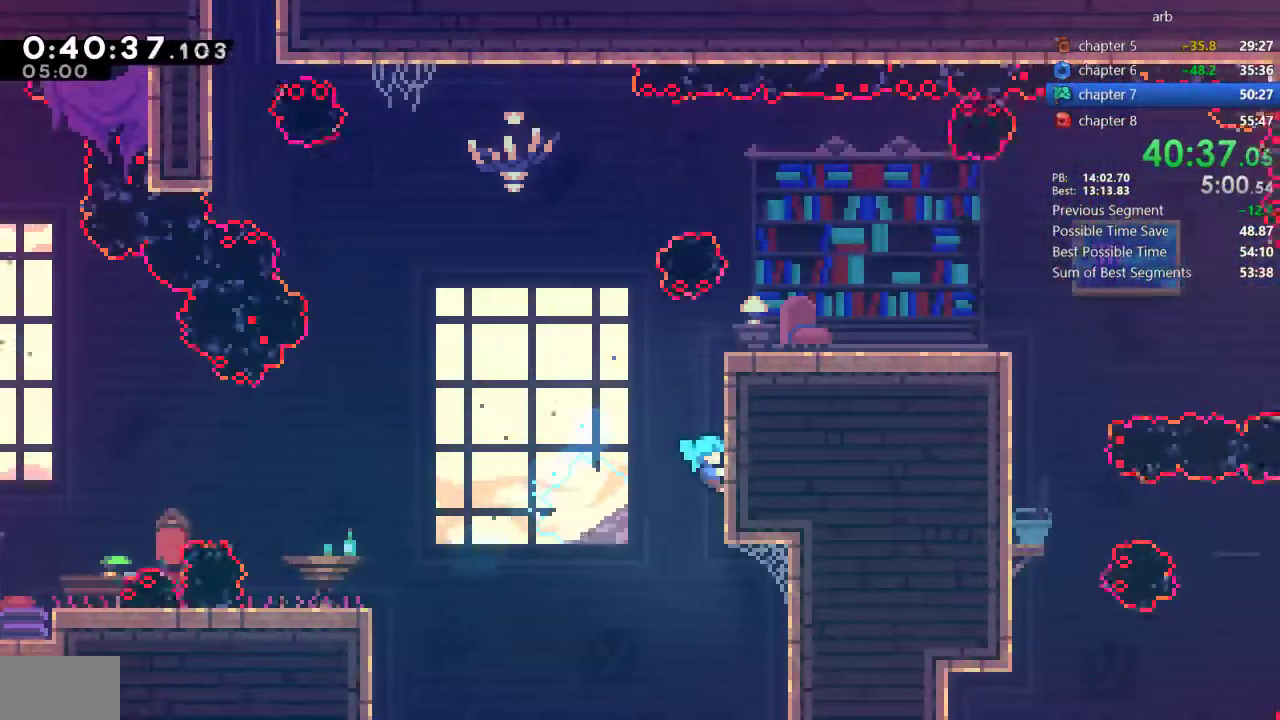
{"buttons": ["R1"], "events": [[17, "DPAD_RIGHT", "up"], [150, "CROSS", "down"], [283, "CROSS", "up"]]}
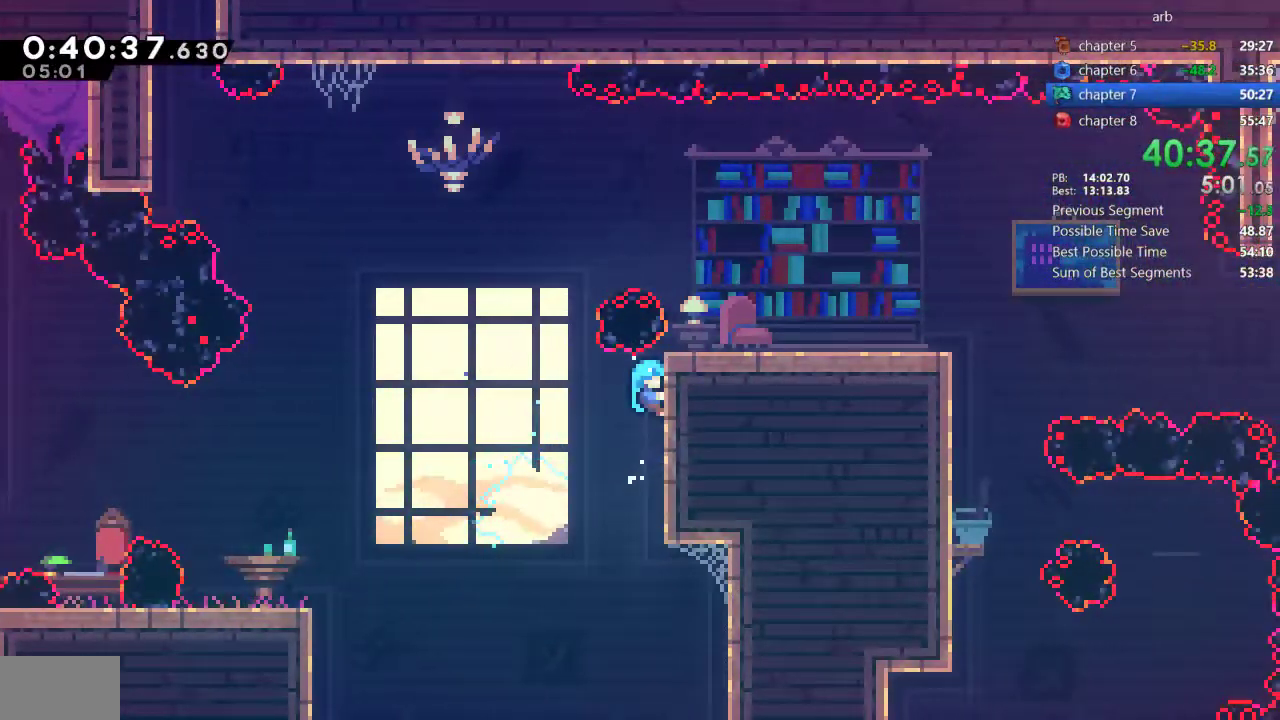
{"buttons": ["CROSS", "R1", "DPAD_RIGHT"], "events": [[250, "CROSS", "down"], [250, "DPAD_RIGHT", "down"]]}
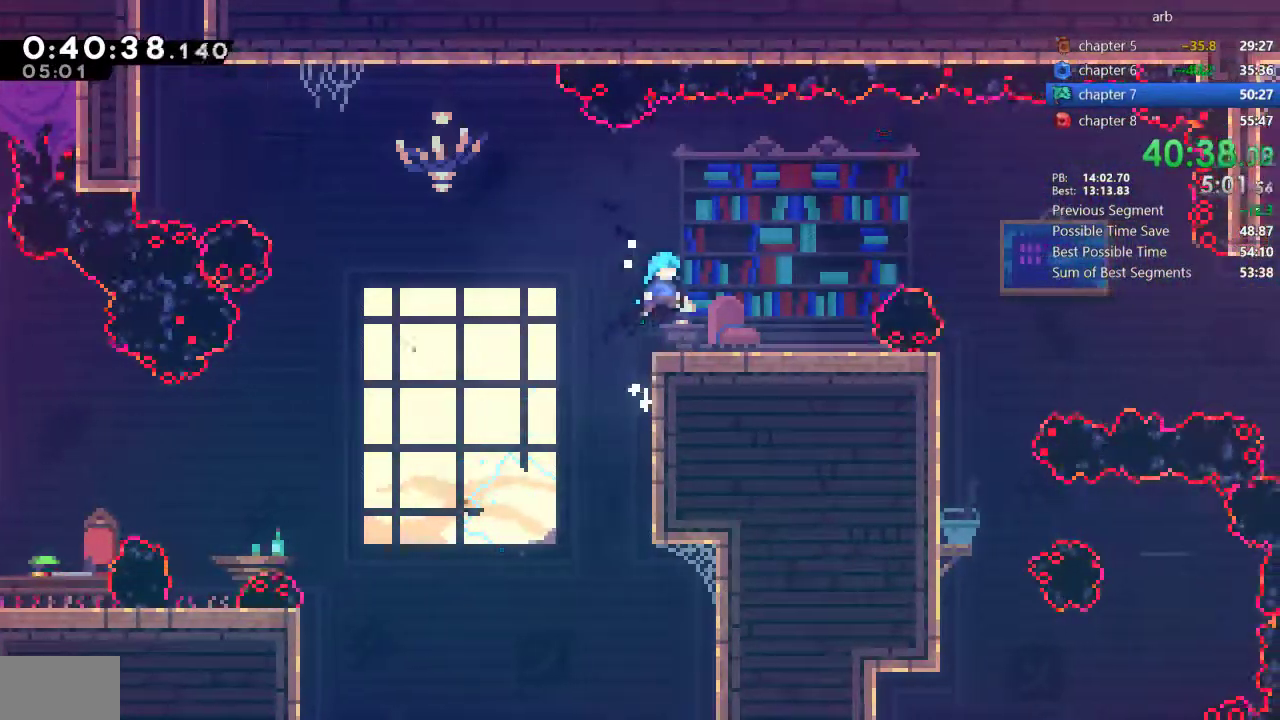
{"buttons": [], "events": [[117, "R1", "up"], [150, "CROSS", "up"], [417, "DPAD_RIGHT", "up"]]}
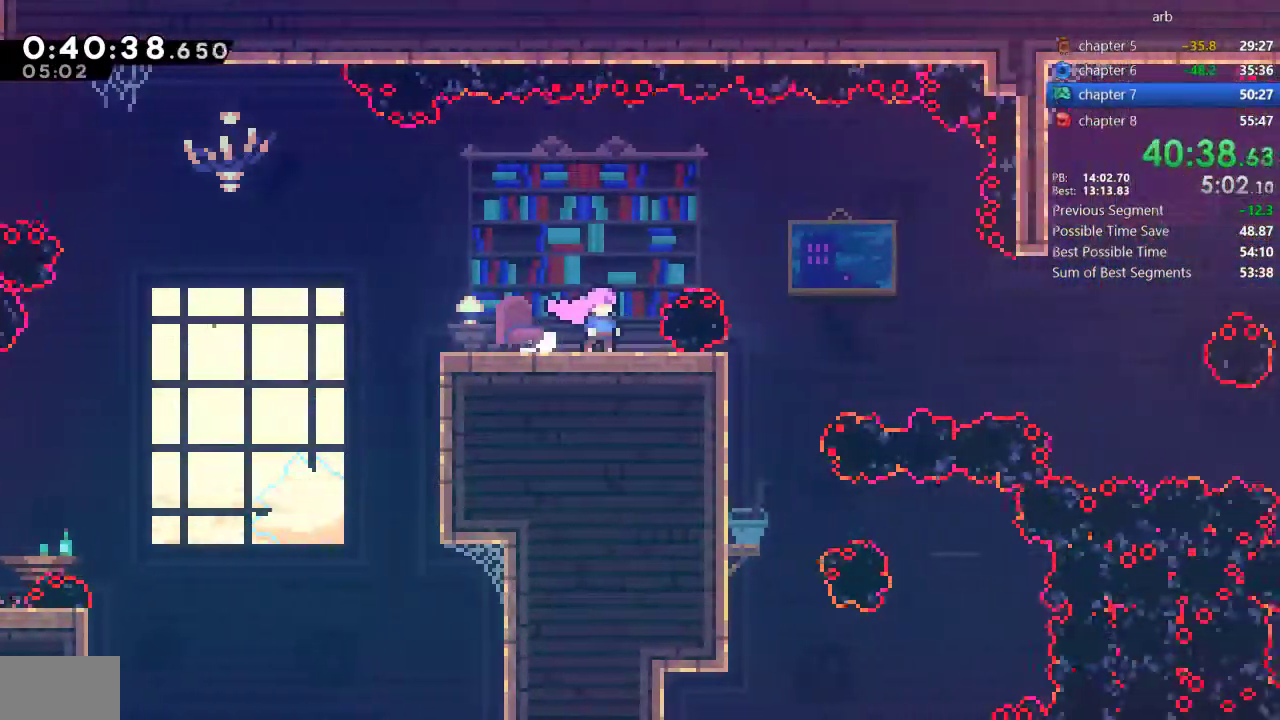
{"buttons": ["CROSS", "DPAD_DOWN", "DPAD_RIGHT"], "events": [[150, "DPAD_DOWN", "down"], [150, "DPAD_RIGHT", "down"], [250, "SQUARE", "down"], [350, "SQUARE", "up"], [450, "CROSS", "down"]]}
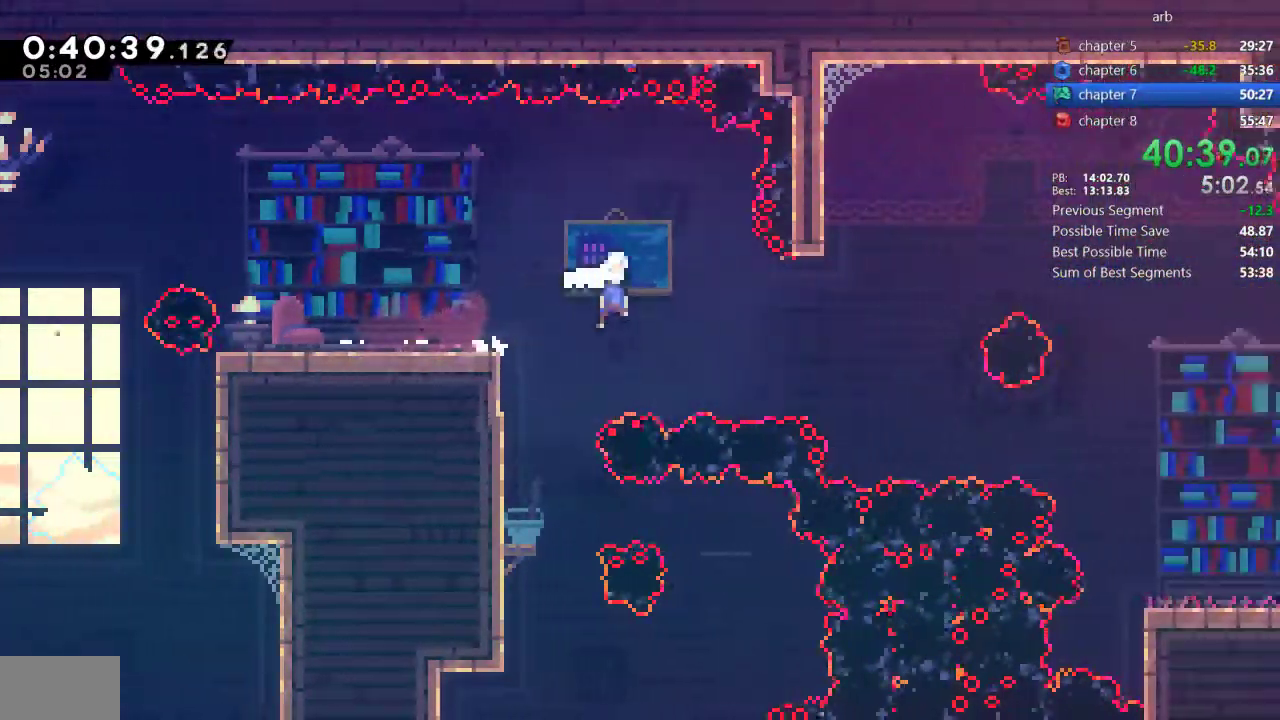
{"buttons": ["DPAD_DOWN", "DPAD_RIGHT"], "events": [[150, "CROSS", "up"], [217, "SQUARE", "down"], [383, "SQUARE", "up"]]}
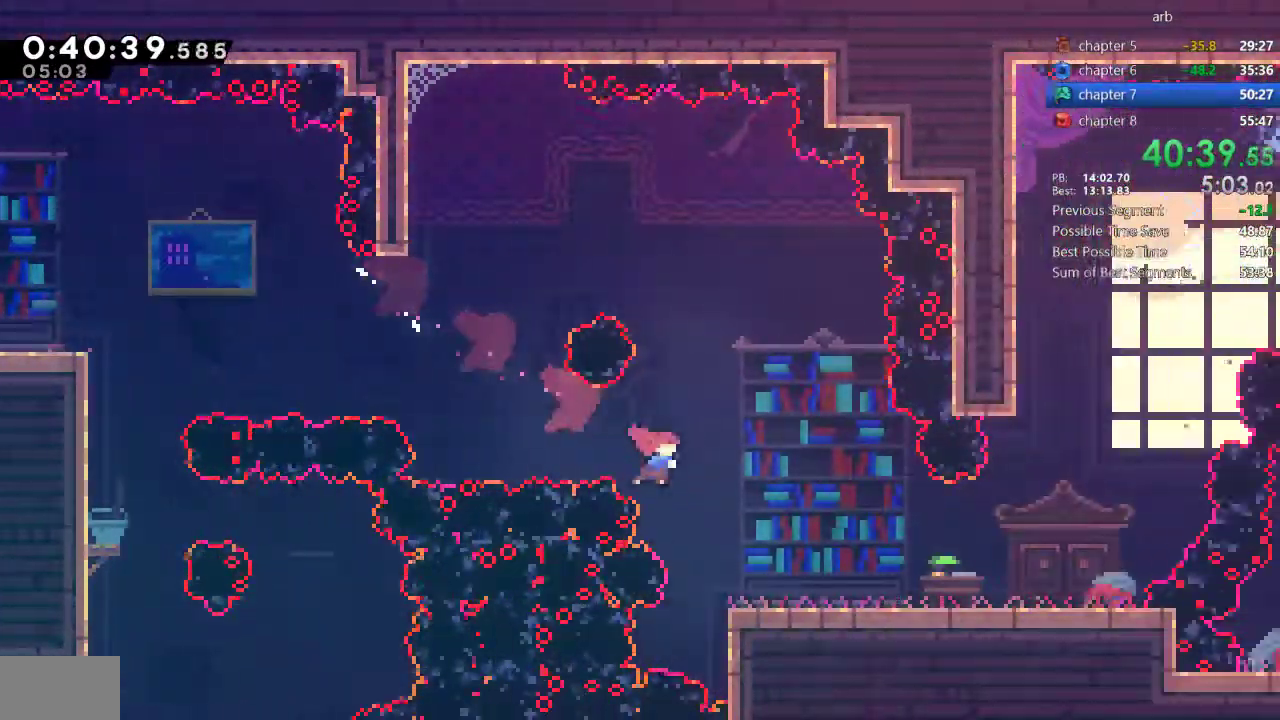
{"buttons": ["SQUARE", "DPAD_UP"], "events": [[50, "DPAD_DOWN", "up"], [217, "CROSS", "down"], [450, "CROSS", "up"], [483, "DPAD_RIGHT", "up"], [483, "DPAD_UP", "down"], [483, "SQUARE", "down"]]}
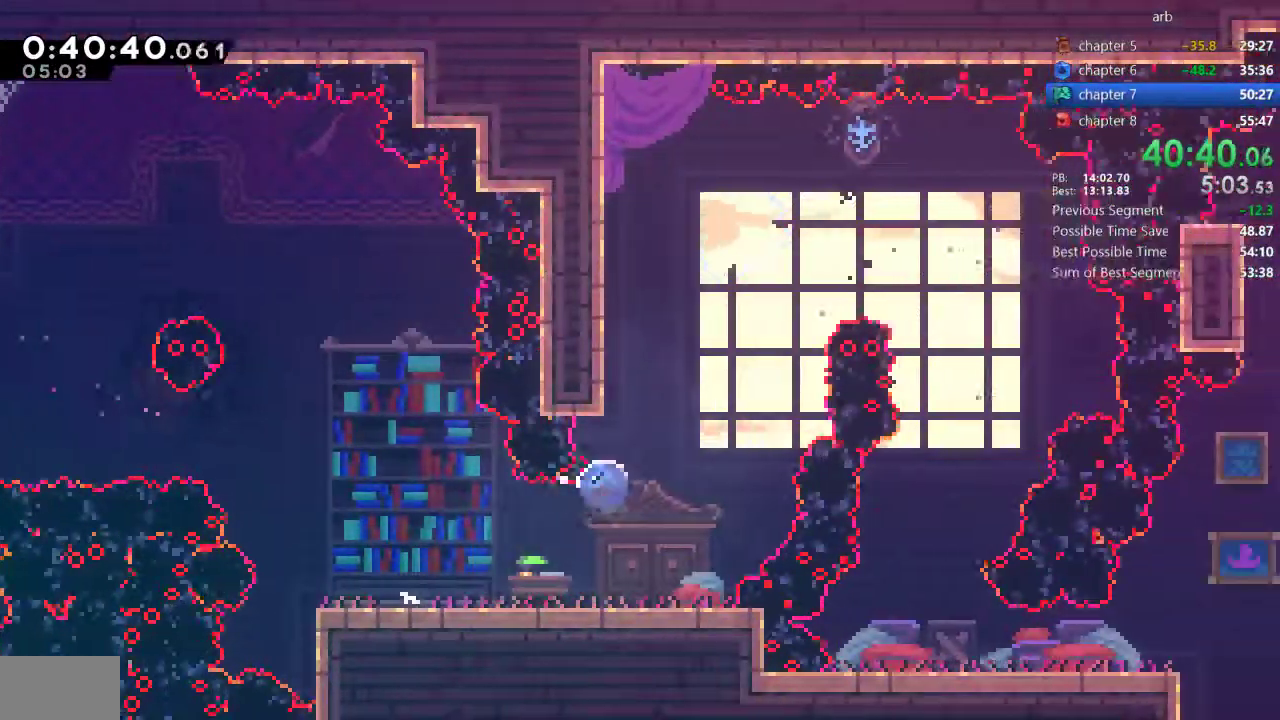
{"buttons": ["DPAD_RIGHT"], "events": [[117, "DPAD_RIGHT", "down"], [117, "DPAD_UP", "up"], [117, "SQUARE", "up"], [183, "CROSS", "down"], [283, "CROSS", "up"], [317, "SQUARE", "down"], [450, "SQUARE", "up"]]}
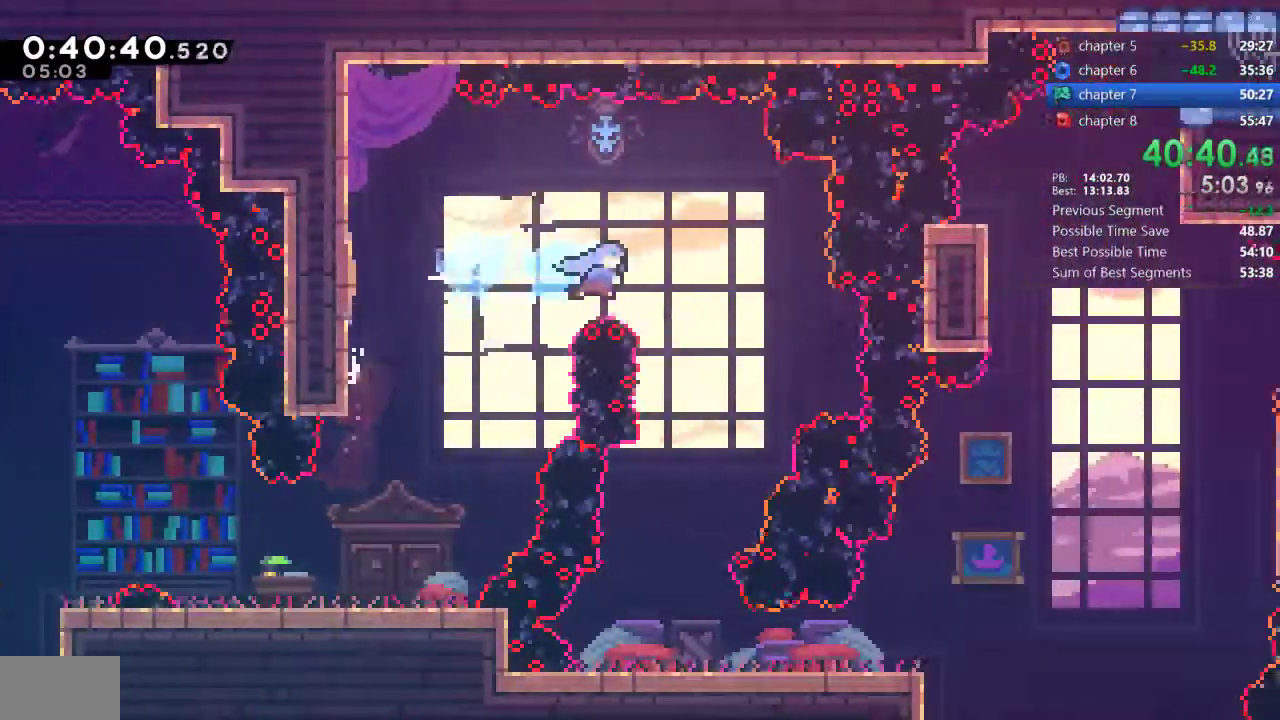
{"buttons": ["DPAD_DOWN"], "events": [[117, "DPAD_LEFT", "down"], [117, "DPAD_RIGHT", "up"], [283, "DPAD_DOWN", "down"], [483, "DPAD_LEFT", "up"]]}
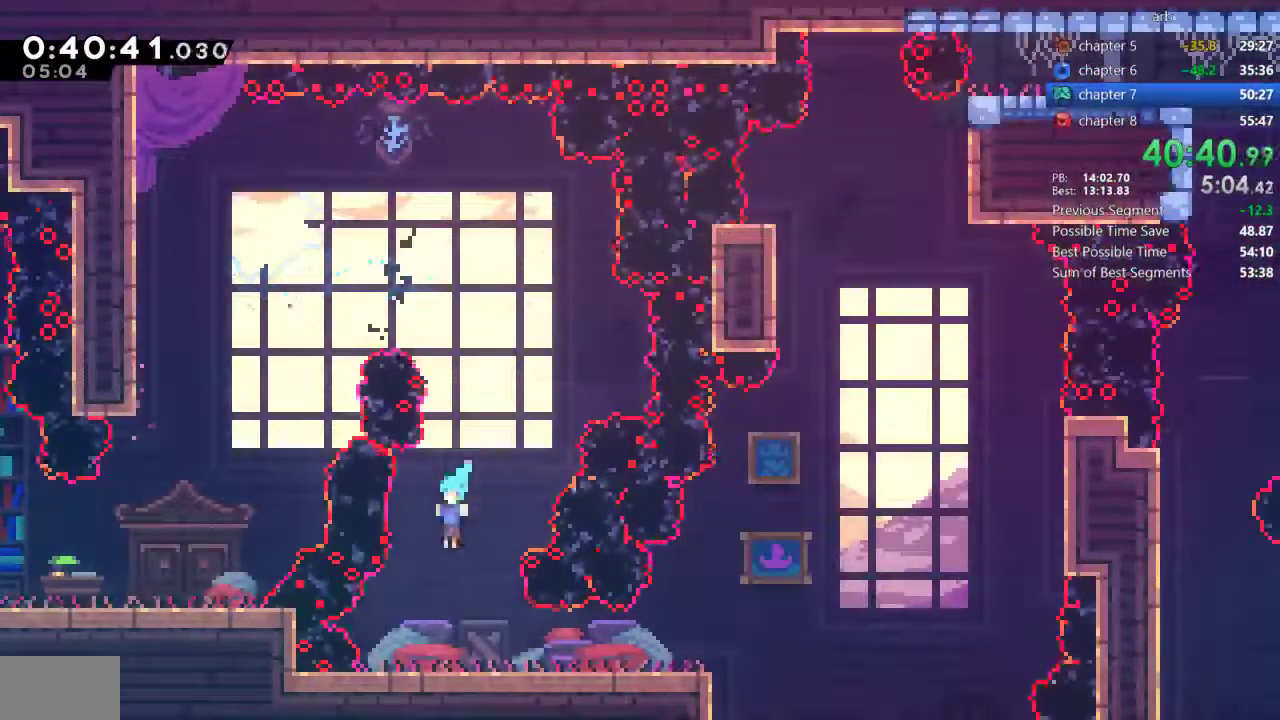
{"buttons": ["CROSS", "DPAD_UP", "DPAD_RIGHT"], "events": [[50, "DPAD_RIGHT", "down"], [150, "SQUARE", "down"], [317, "SQUARE", "up"], [350, "CROSS", "down"], [383, "DPAD_DOWN", "up"], [450, "DPAD_UP", "down"]]}
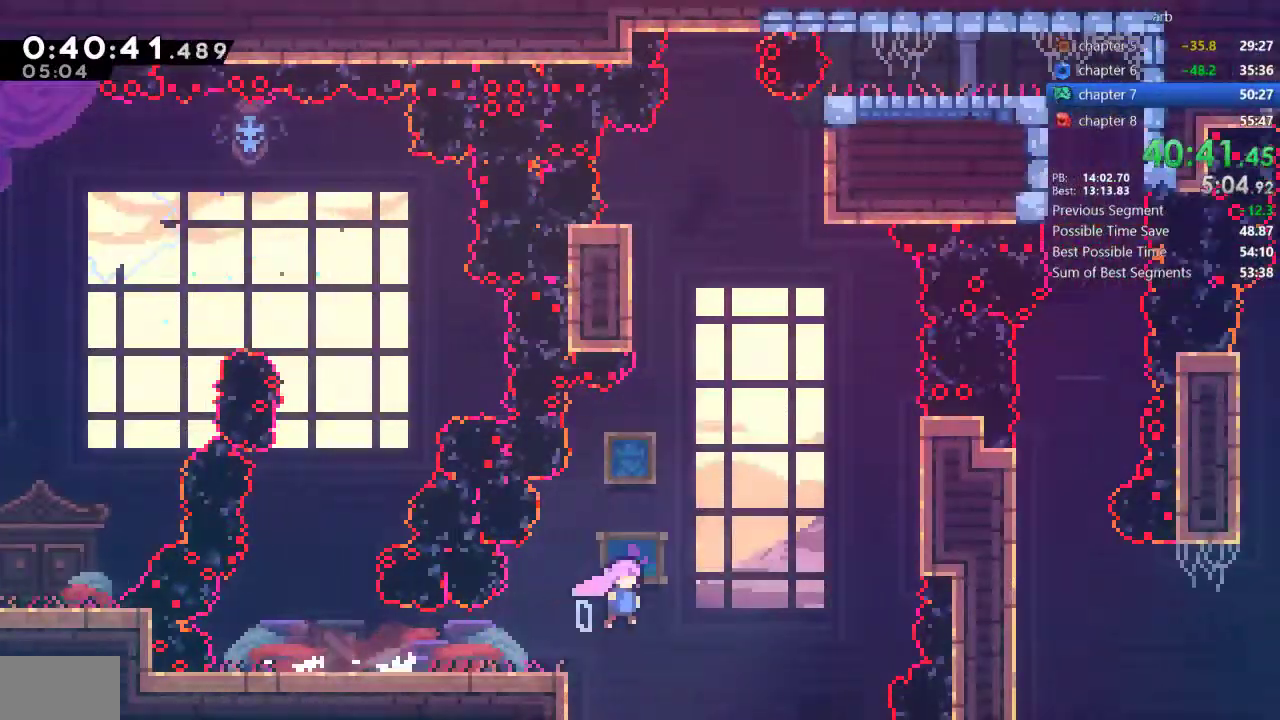
{"buttons": ["CROSS", "DPAD_LEFT"], "events": [[50, "CROSS", "up"], [83, "SQUARE", "down"], [283, "DPAD_UP", "up"], [283, "SQUARE", "up"], [350, "DPAD_LEFT", "down"], [350, "DPAD_RIGHT", "up"], [383, "CROSS", "down"]]}
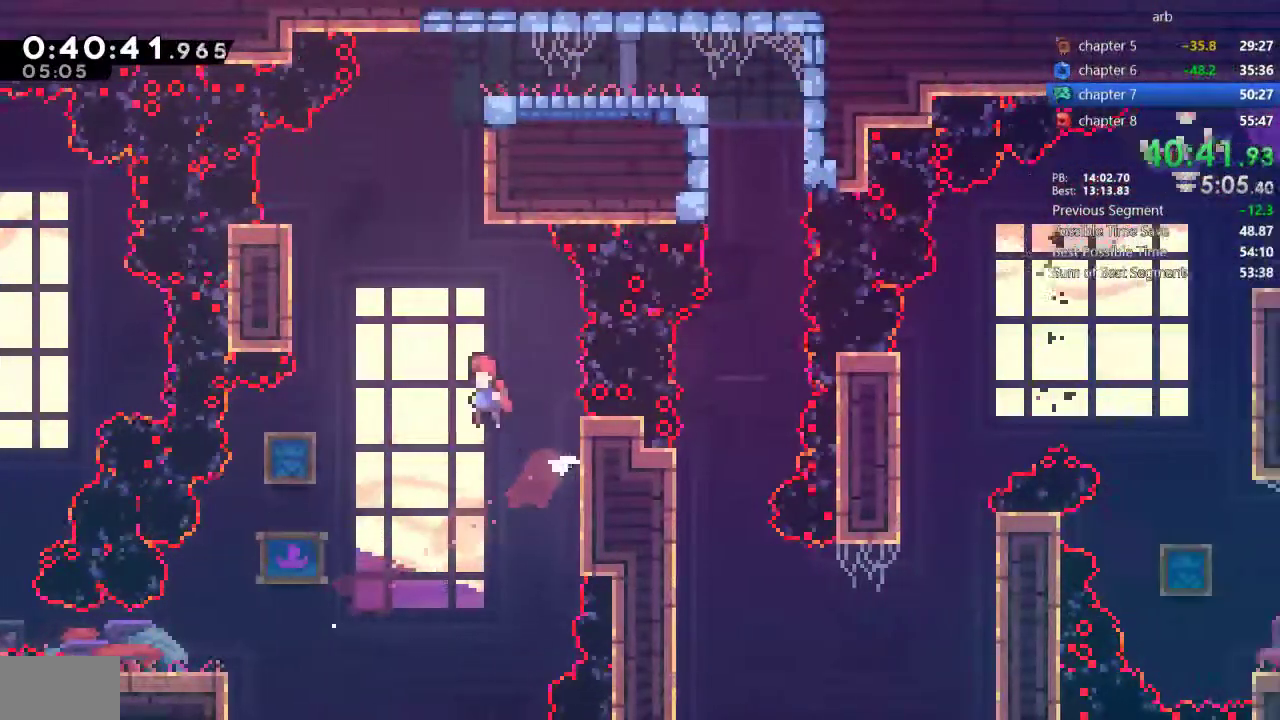
{"buttons": ["CROSS", "R1", "DPAD_RIGHT"], "events": [[17, "DPAD_LEFT", "up"], [17, "DPAD_UP", "down"], [50, "CROSS", "up"], [83, "SQUARE", "down"], [283, "SQUARE", "up"], [317, "DPAD_RIGHT", "down"], [317, "R1", "down"], [350, "CROSS", "down"], [383, "DPAD_UP", "up"]]}
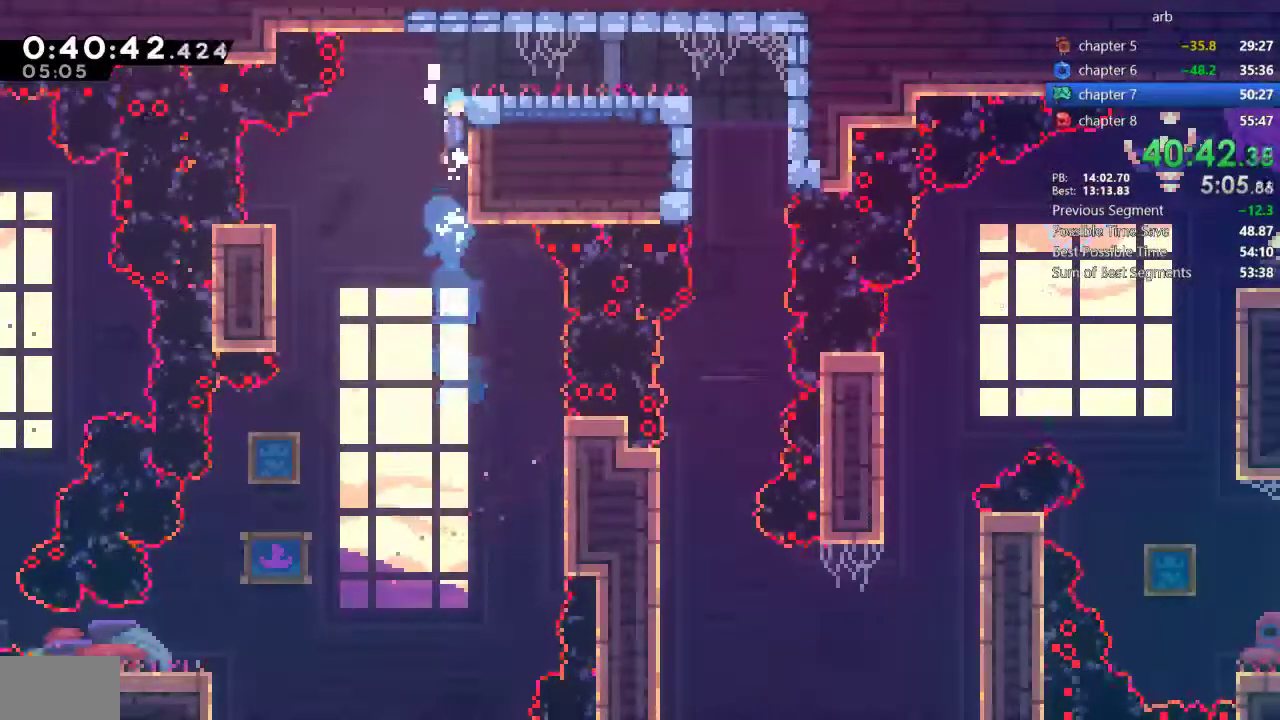
{"buttons": ["DPAD_RIGHT"], "events": [[317, "CROSS", "up"], [350, "R1", "up"]]}
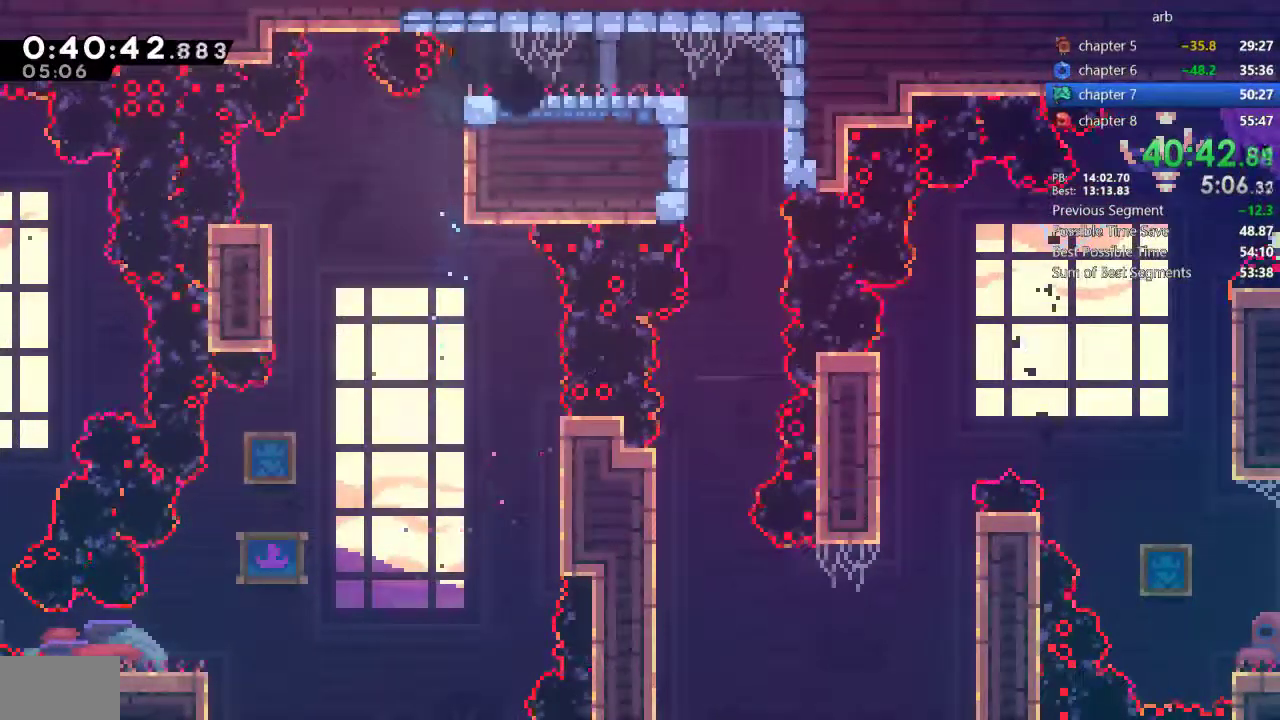
{"buttons": ["CROSS"], "events": [[83, "CROSS", "down"], [83, "DPAD_RIGHT", "up"]]}
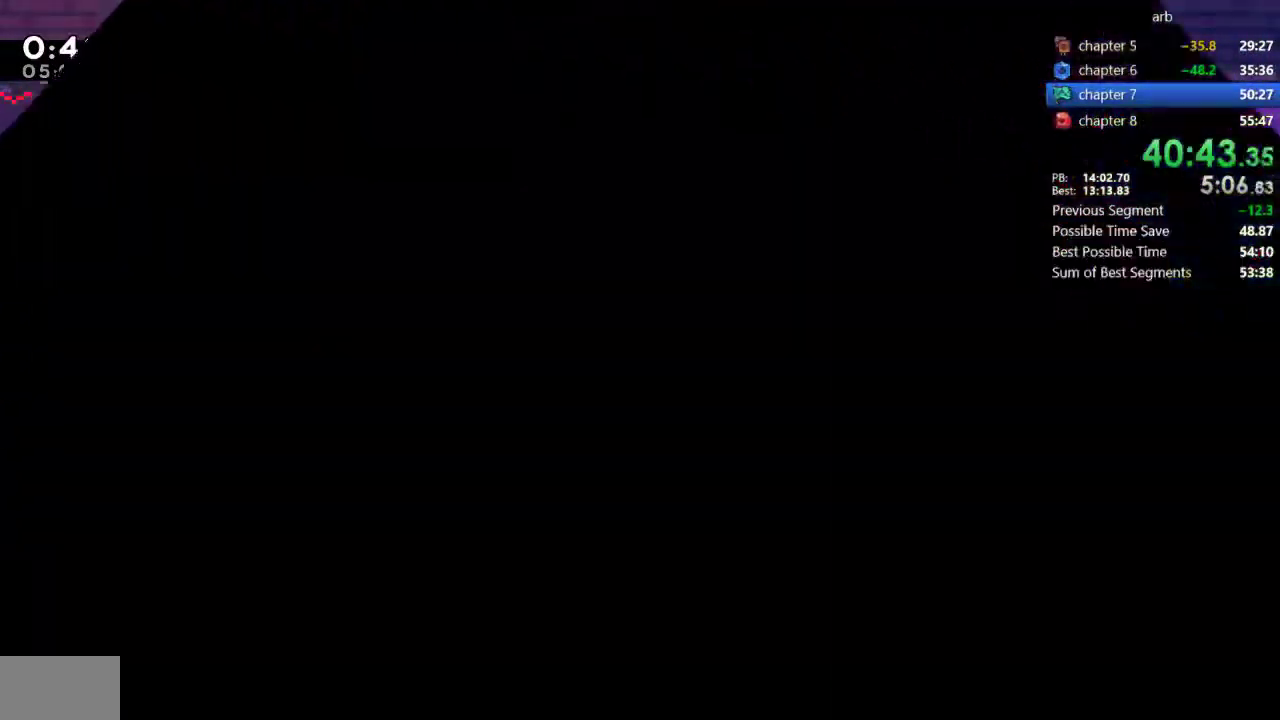
{"buttons": [], "events": [[17, "CROSS", "up"]]}